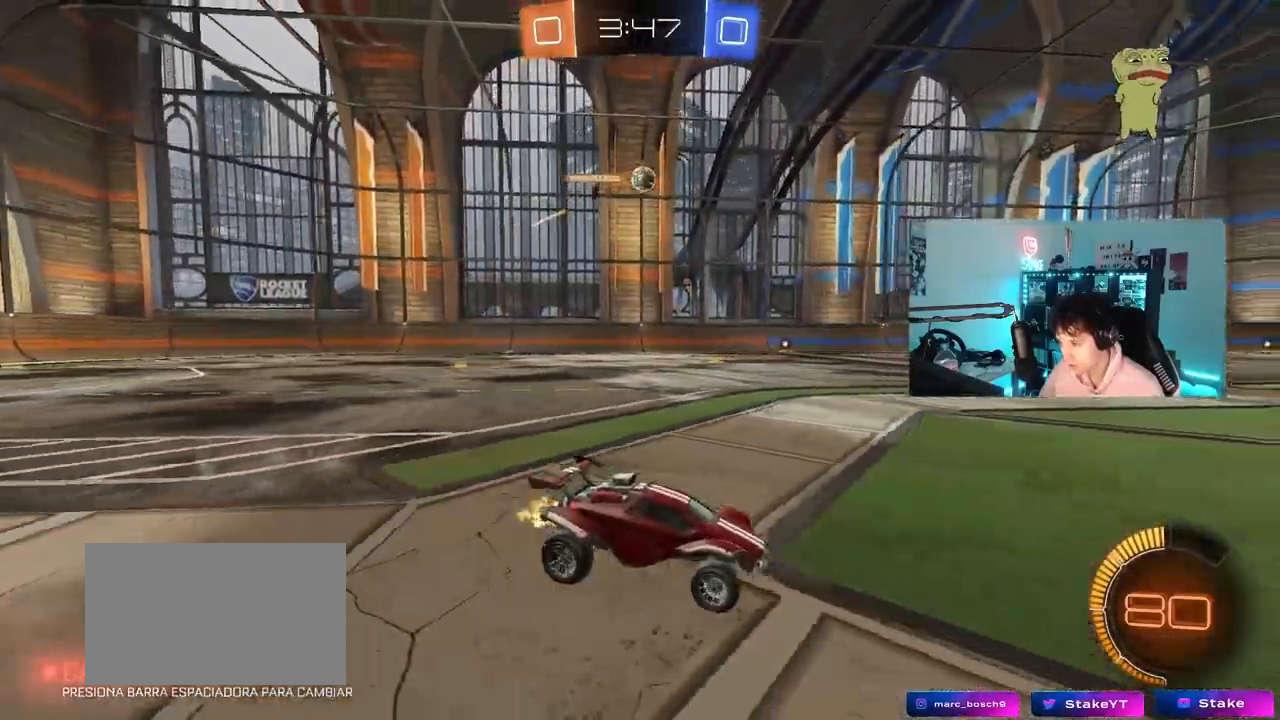
Gameplay with keyboard and mouse; each line is a JSON object with the keys and mouse buttons held at the frame after it. "events" lists presses ("down") and releases ("up") of "1", "2", "3", "4", "5", "a", "alt", "c", "caps_lock", "ctrl", "d", "e", "f", "g", "q", "r", "s", "shift", "space", "t", "tab", "v", "w", "x", "z", "mouse_left", "mouse_wheel" and "mouse_right" between this image and that frame as [ms after this image, input, new state], when the widget could be followed in between. "mouse_left", "mouse_wheel", "mouse_right" = the "left", "wheel", "right" buttons of the "mouse" list. No other keys are recorded. "wheel" means that the mouse wheel is clicked or scrolled. "mouse_move" is the direction in which the mouse moves at that frame (one of eight, or "still"), when it could be read.
{"keys": ["w"], "mouse": ["left"], "mouse_move": "still", "events": [[117, "a", "up"], [117, "w", "up"], [300, "a", "down"], [300, "mouse_left", "down"], [300, "w", "down"], [450, "a", "up"]]}
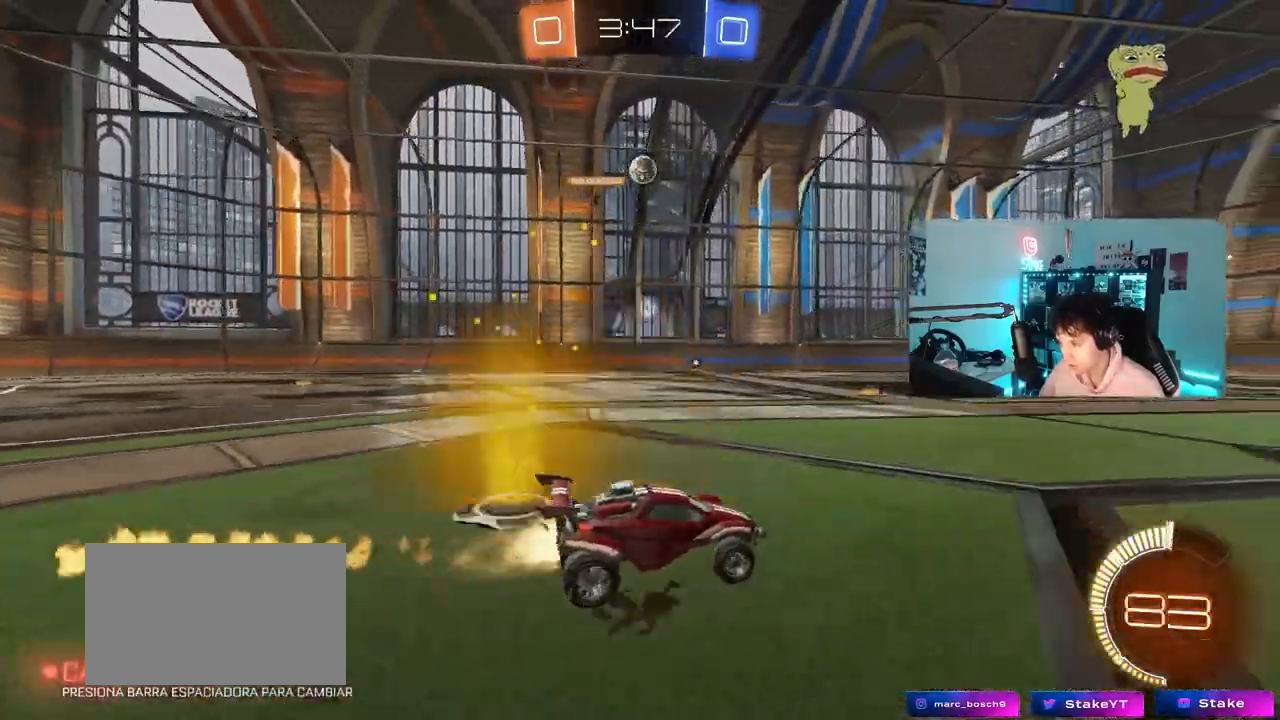
{"keys": [], "mouse": [], "mouse_move": "still", "events": [[83, "d", "down"], [83, "mouse_left", "up"], [183, "d", "up"], [417, "w", "up"]]}
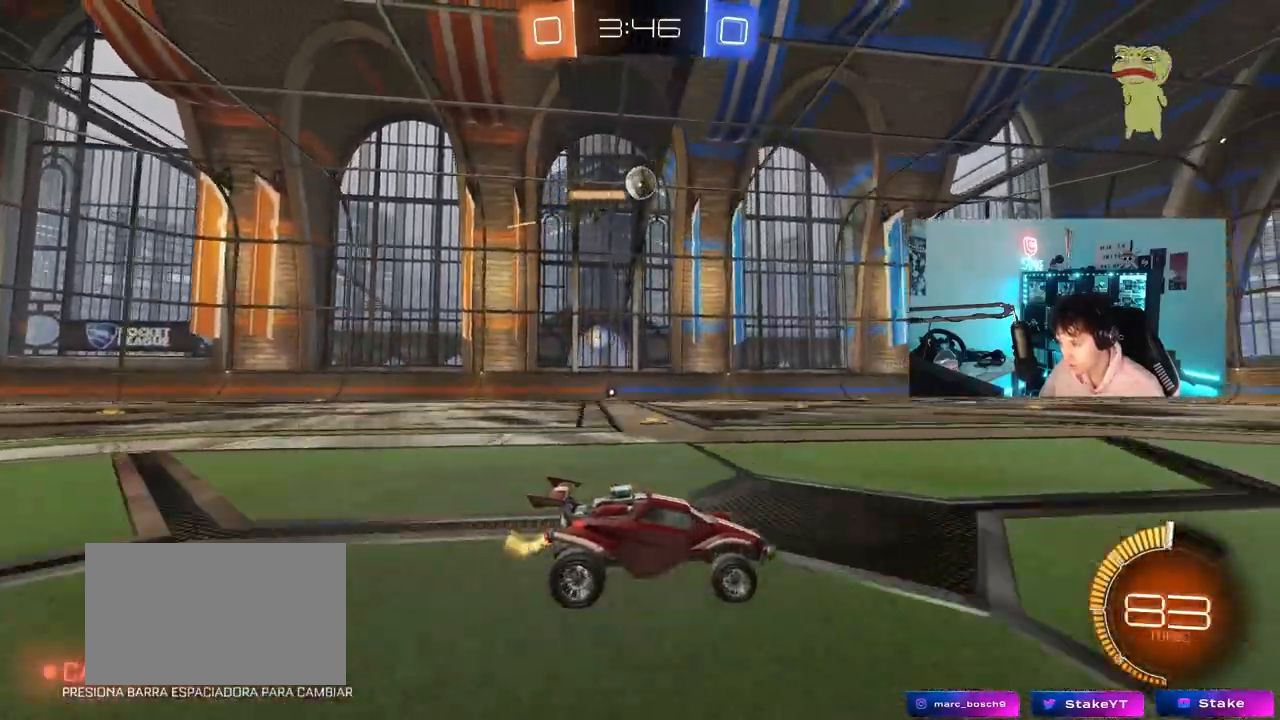
{"keys": ["d", "w"], "mouse": [], "mouse_move": "still", "events": [[17, "a", "down"], [17, "s", "down"], [100, "a", "up"], [150, "s", "up"], [283, "d", "down"], [383, "w", "down"]]}
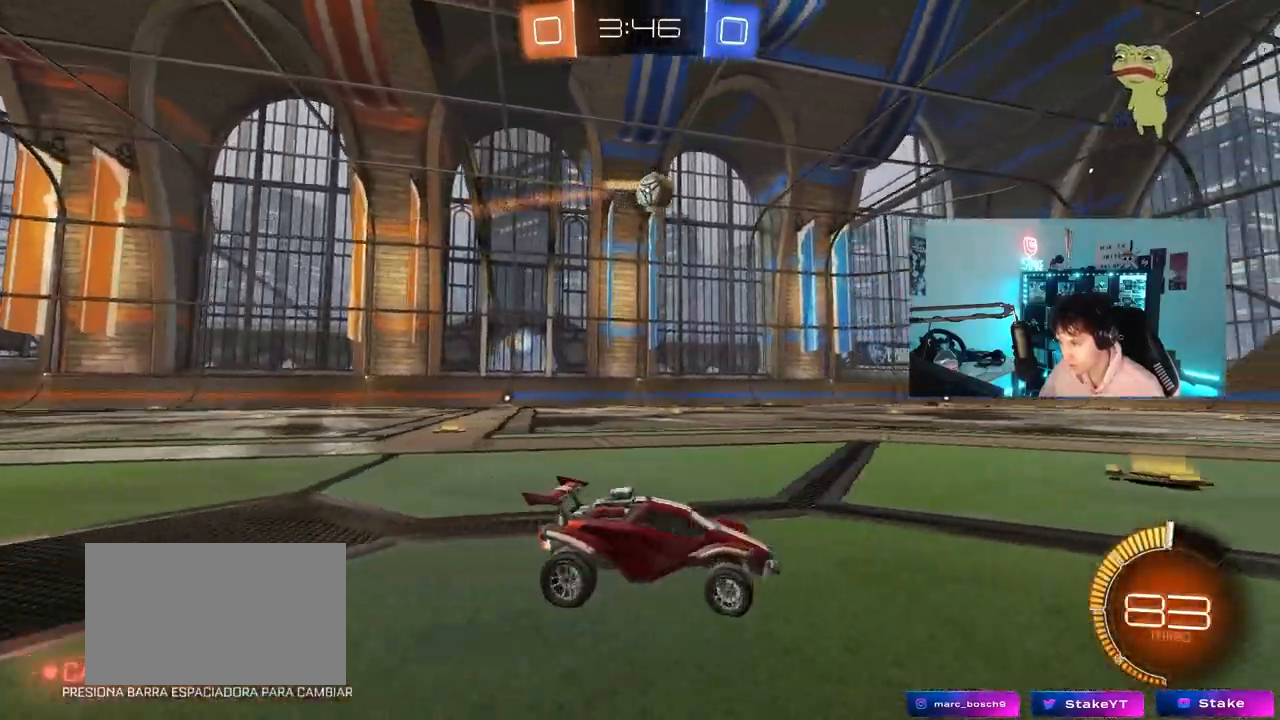
{"keys": [], "mouse": [], "mouse_move": "still", "events": [[450, "w", "up"], [500, "d", "up"]]}
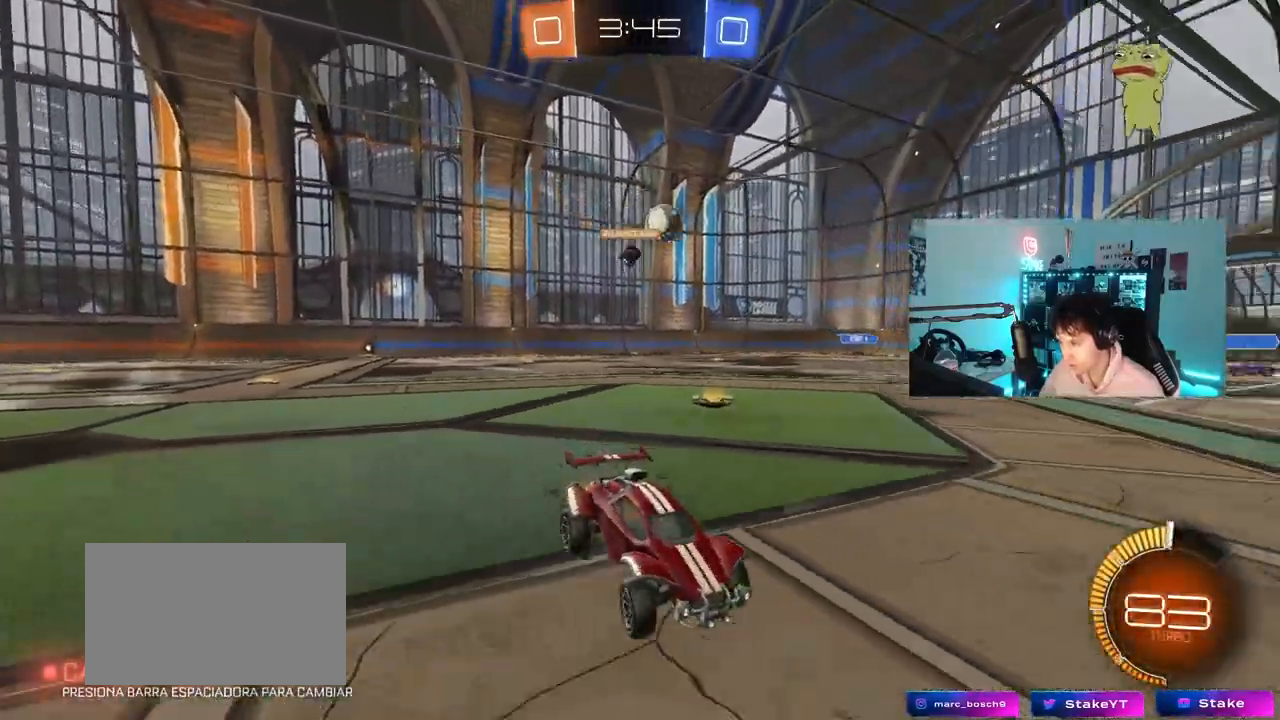
{"keys": ["d", "w"], "mouse": [], "mouse_move": "still", "events": [[83, "a", "down"], [133, "a", "up"], [233, "w", "down"], [367, "a", "down"], [417, "a", "up"], [467, "d", "down"]]}
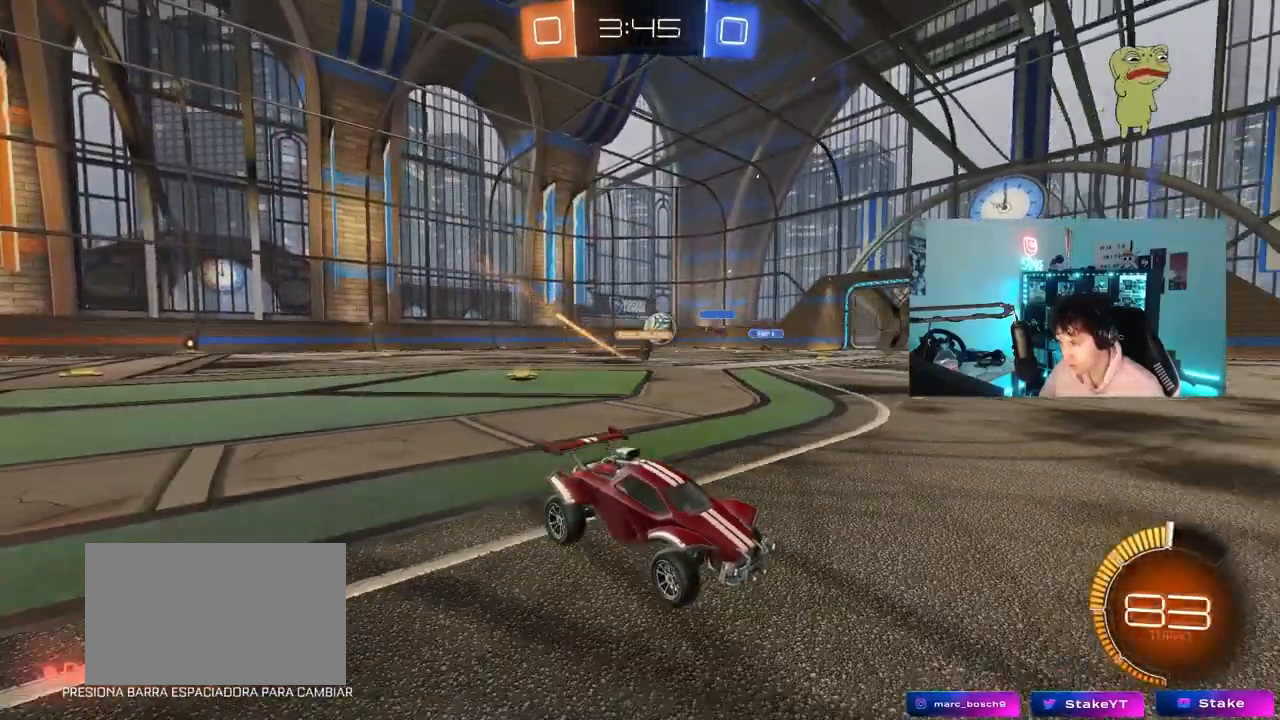
{"keys": ["d", "w"], "mouse": [], "mouse_move": "still", "events": [[100, "shift", "down"], [233, "shift", "up"]]}
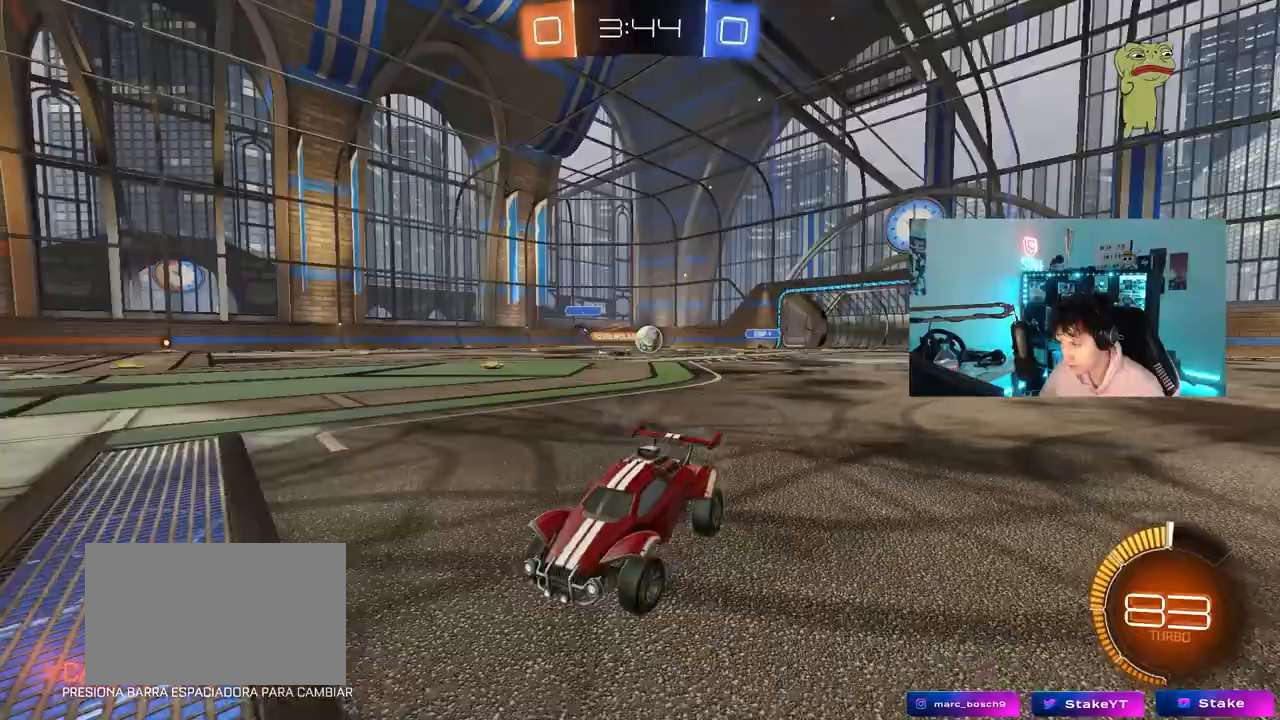
{"keys": ["d", "w"], "mouse": [], "mouse_move": "still", "events": [[17, "shift", "down"], [167, "shift", "up"], [350, "shift", "down"], [450, "shift", "up"]]}
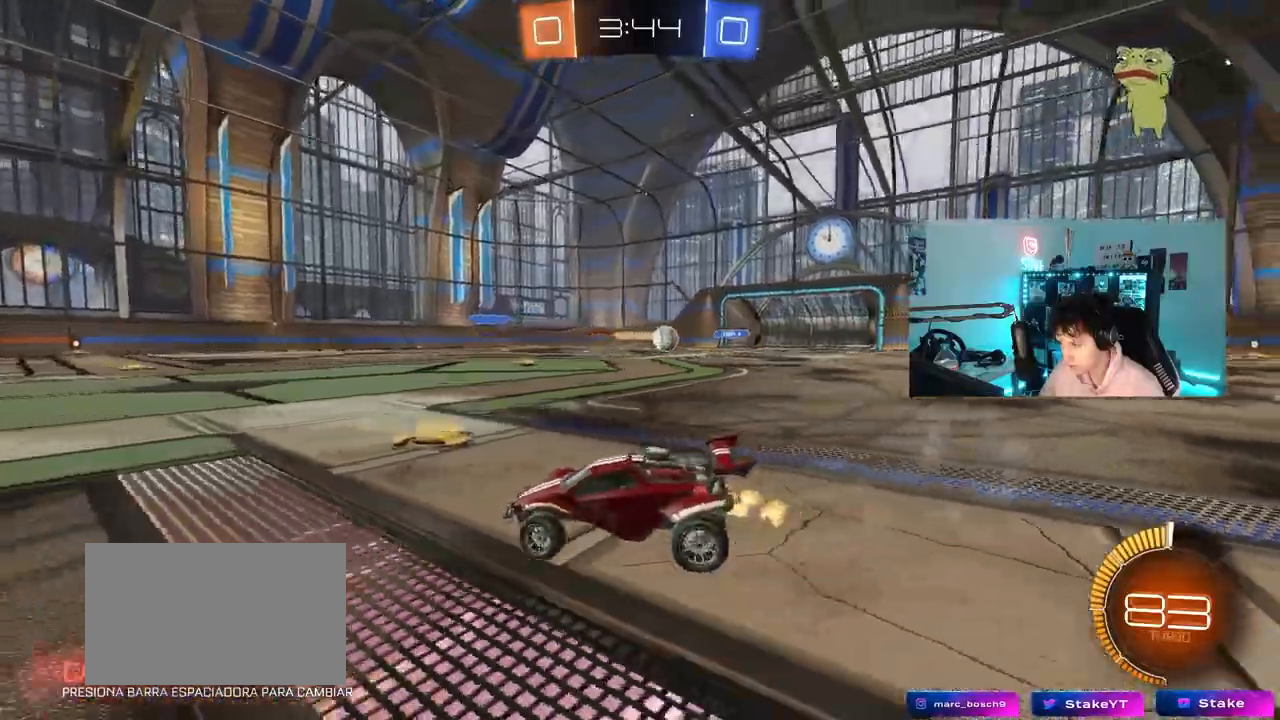
{"keys": ["d", "w"], "mouse": [], "mouse_move": "still", "events": [[183, "shift", "down"], [283, "shift", "up"]]}
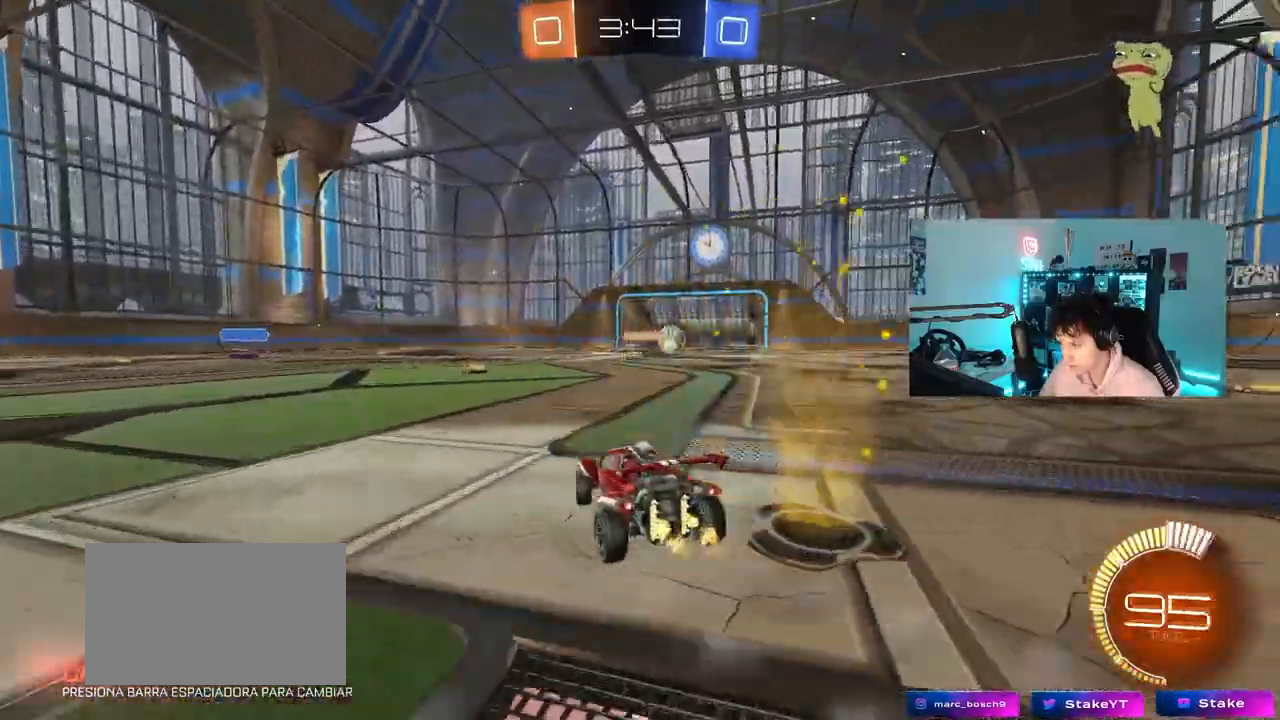
{"keys": ["d", "w"], "mouse": [], "mouse_move": "still", "events": [[150, "shift", "down"], [200, "shift", "up"]]}
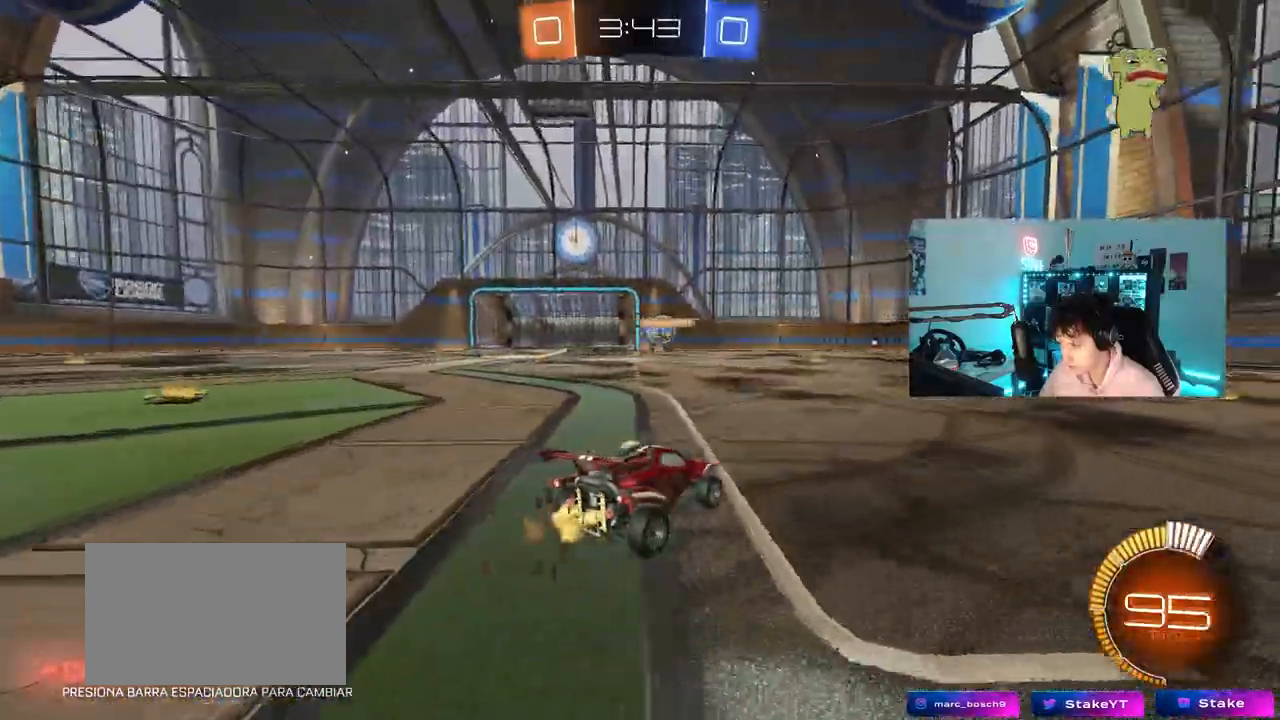
{"keys": ["w"], "mouse": ["left"], "mouse_move": "still", "events": [[17, "d", "up"], [267, "d", "down"], [267, "mouse_left", "down"], [350, "d", "up"]]}
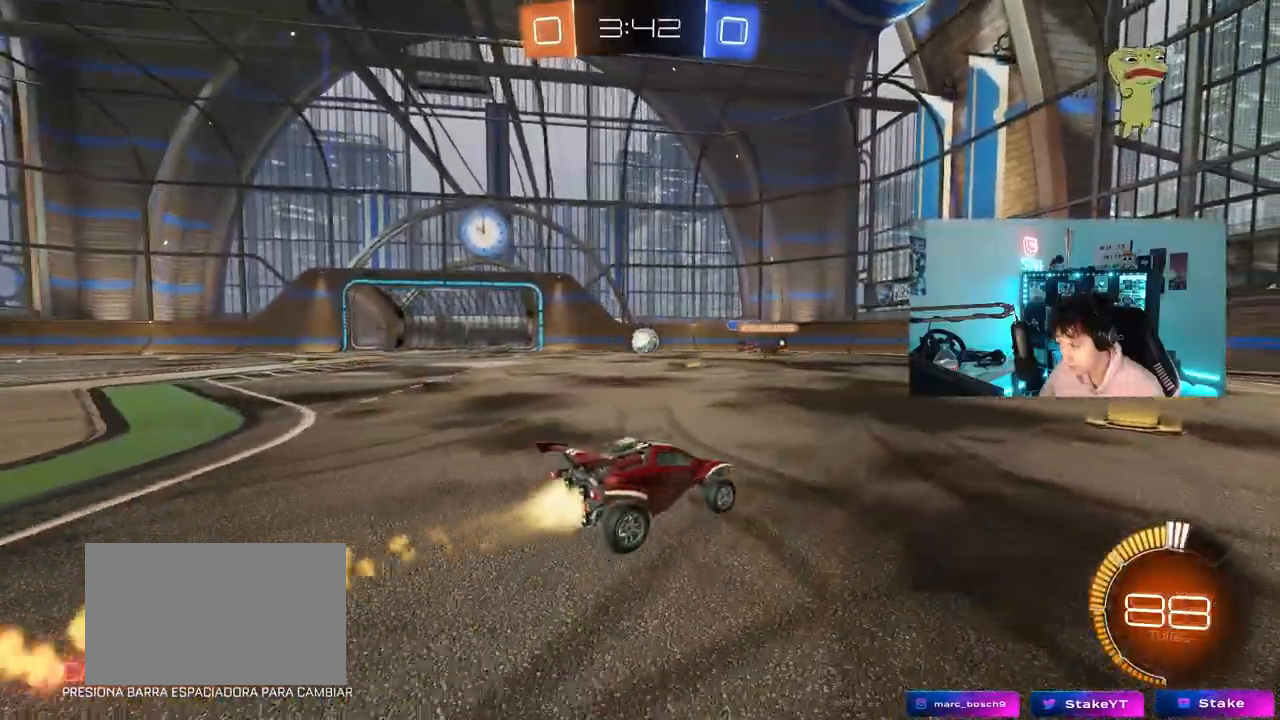
{"keys": ["w"], "mouse": [], "mouse_move": "still", "events": [[83, "d", "down"], [183, "mouse_left", "up"], [233, "d", "up"], [267, "a", "down"], [467, "a", "up"]]}
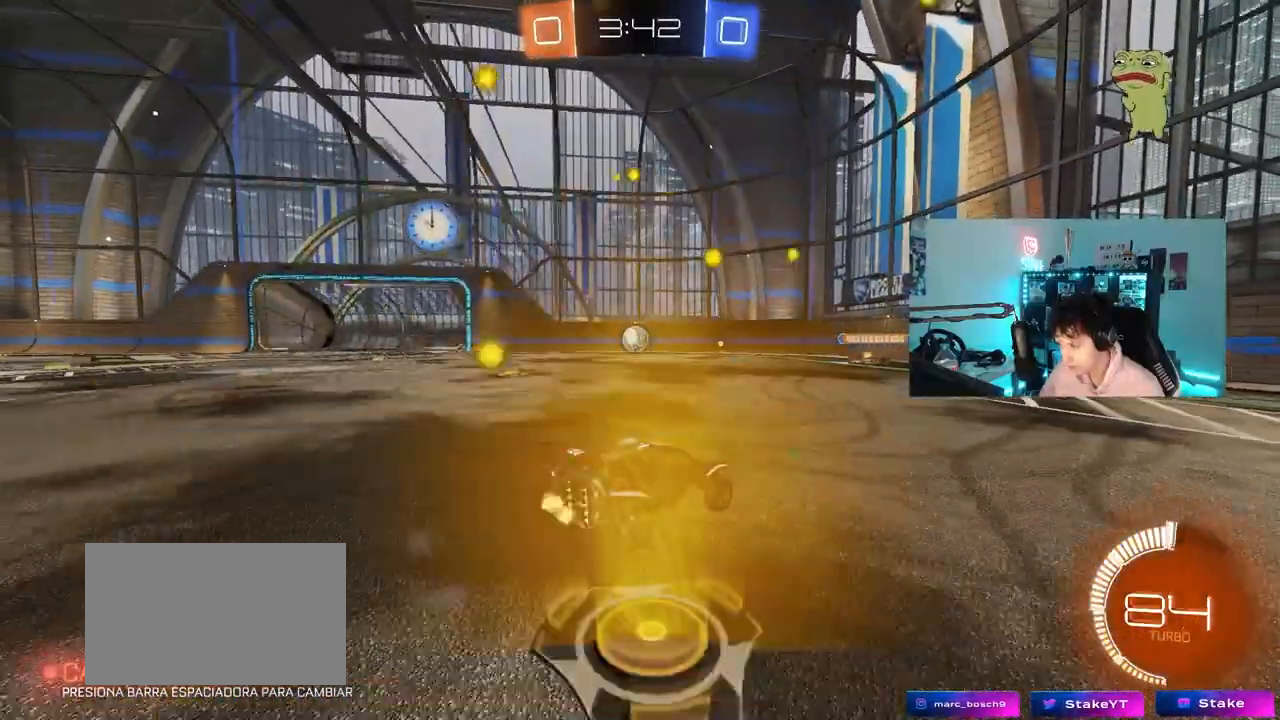
{"keys": ["d", "w"], "mouse": [], "mouse_move": "still", "events": [[483, "d", "down"]]}
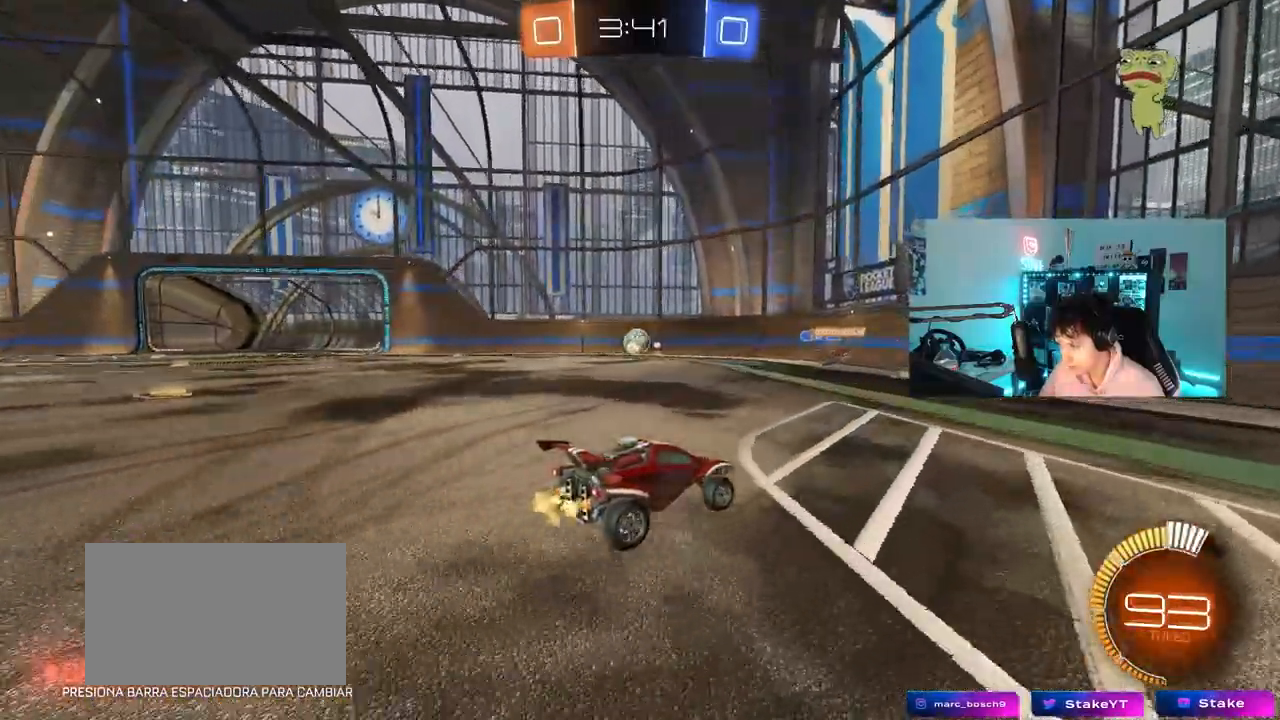
{"keys": ["a", "w"], "mouse": [], "mouse_move": "still", "events": [[117, "a", "down"], [167, "d", "up"], [167, "shift", "down"], [300, "shift", "up"]]}
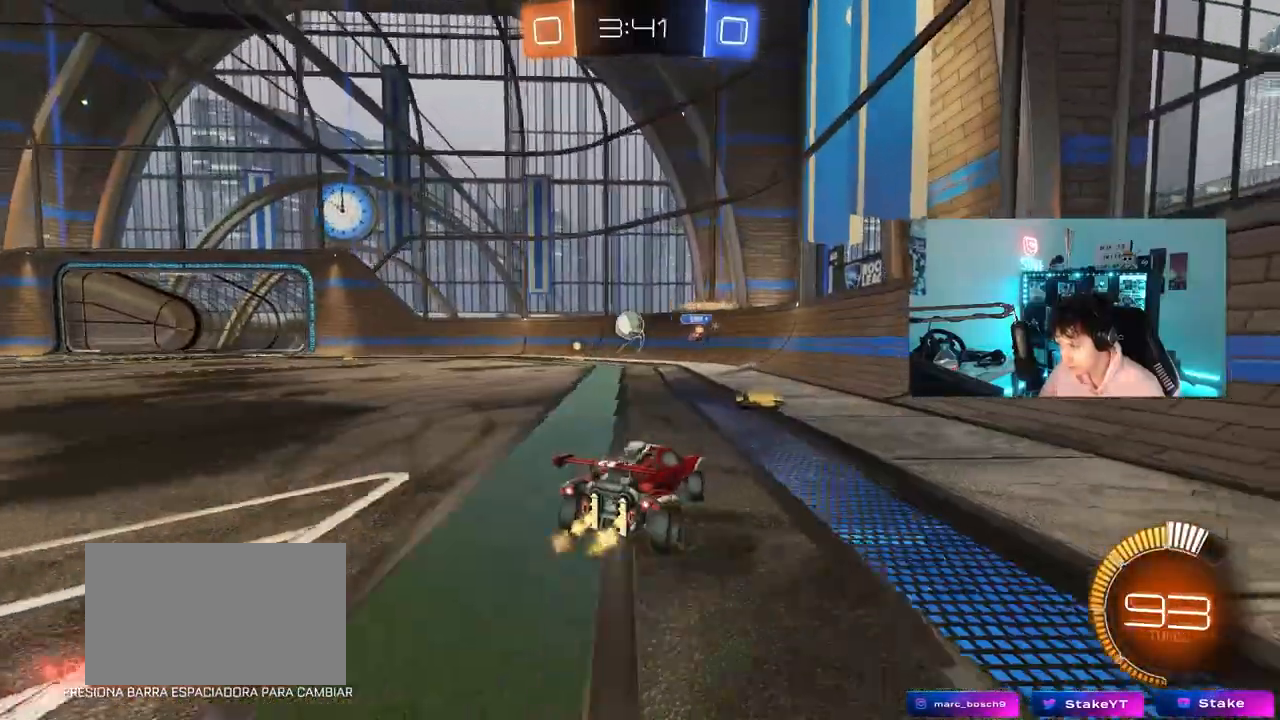
{"keys": ["d", "w"], "mouse": [], "mouse_move": "still", "events": [[233, "mouse_left", "down"], [467, "a", "up"], [467, "d", "down"], [467, "mouse_left", "up"]]}
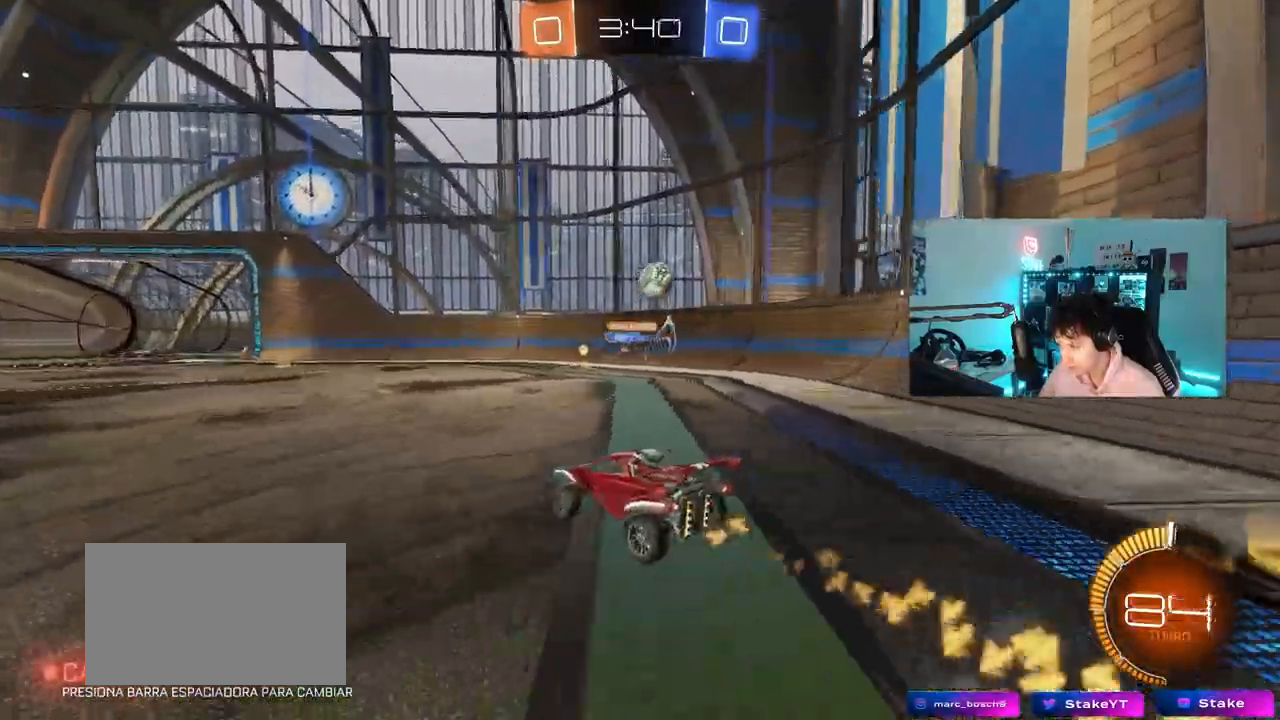
{"keys": ["w"], "mouse": ["left"], "mouse_move": "still", "events": [[17, "w", "up"], [50, "shift", "down"], [200, "shift", "up"], [250, "w", "down"], [333, "mouse_left", "down"], [433, "d", "up"]]}
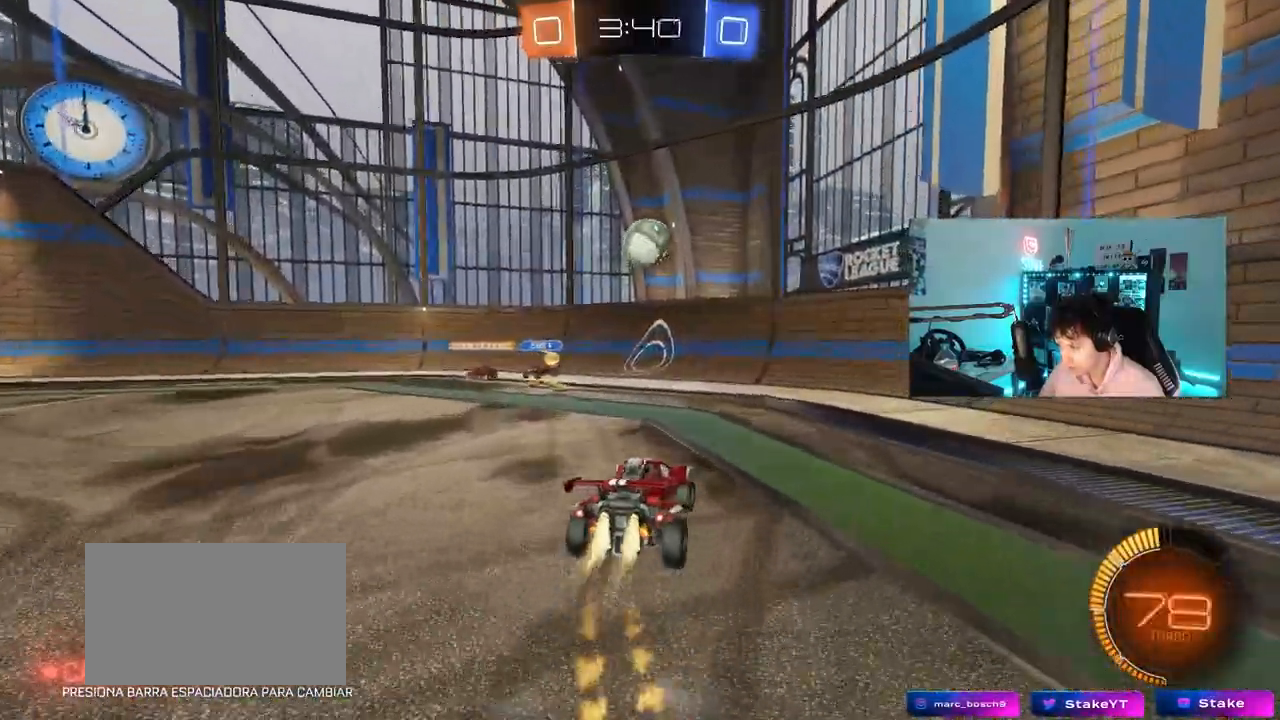
{"keys": ["d", "w"], "mouse": ["left"], "mouse_move": "still", "events": [[117, "a", "down"], [117, "mouse_left", "up"], [167, "mouse_right", "down"], [167, "w", "up"], [250, "s", "down"], [300, "mouse_left", "down"], [350, "a", "up"], [350, "d", "down"], [350, "s", "up"], [350, "shift", "down"], [400, "mouse_right", "up"], [450, "shift", "up"], [483, "w", "down"]]}
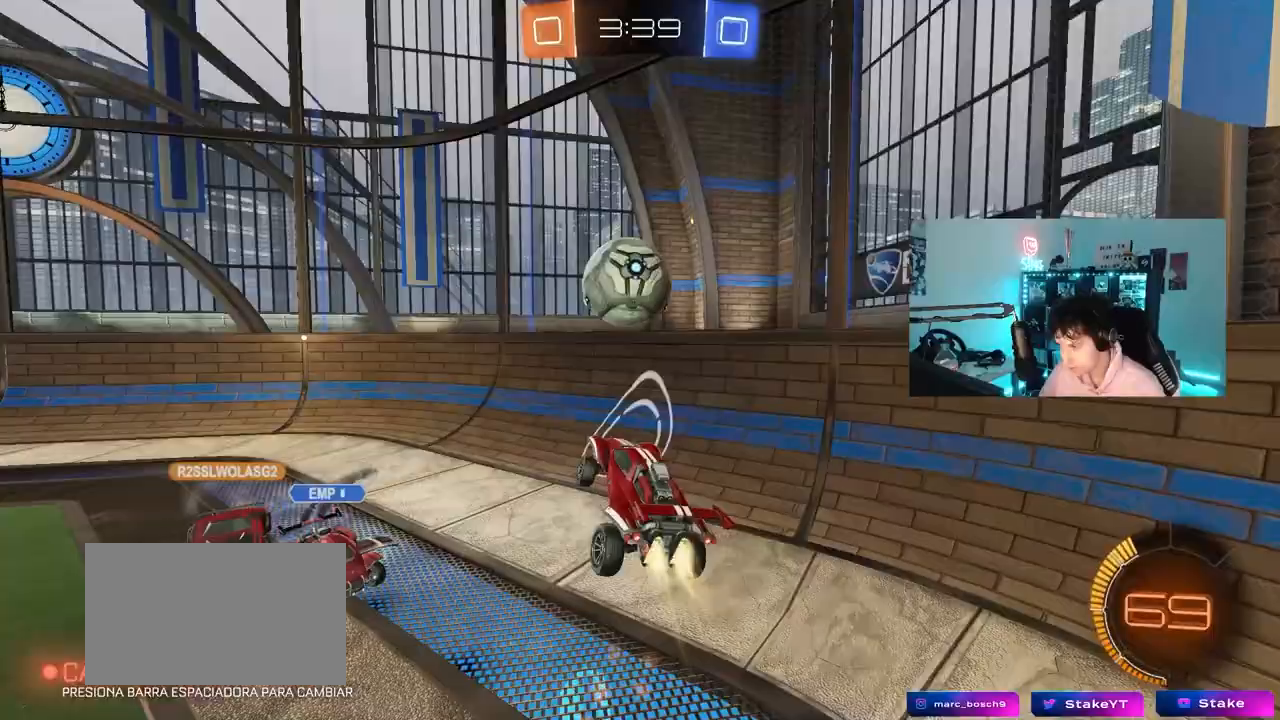
{"keys": ["a", "s", "shift"], "mouse": ["left"], "mouse_move": "up", "events": [[33, "a", "down"], [33, "d", "up"], [83, "shift", "down"], [183, "mouse_right", "down"], [417, "mouse_right", "up"], [467, "w", "up"], [500, "s", "down"]]}
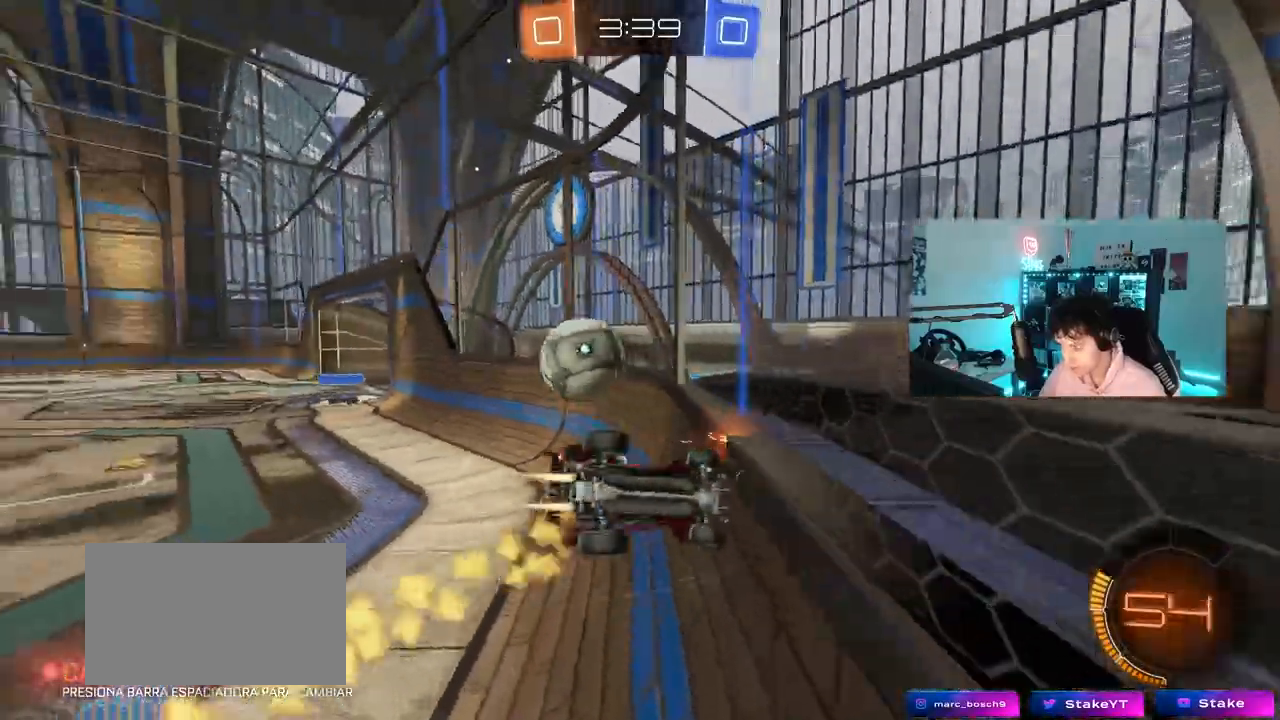
{"keys": ["a", "w"], "mouse": [], "mouse_move": "still", "events": [[50, "mouse_left", "up"], [50, "shift", "up"], [100, "s", "up"], [250, "shift", "down"], [333, "w", "down"], [433, "shift", "up"]]}
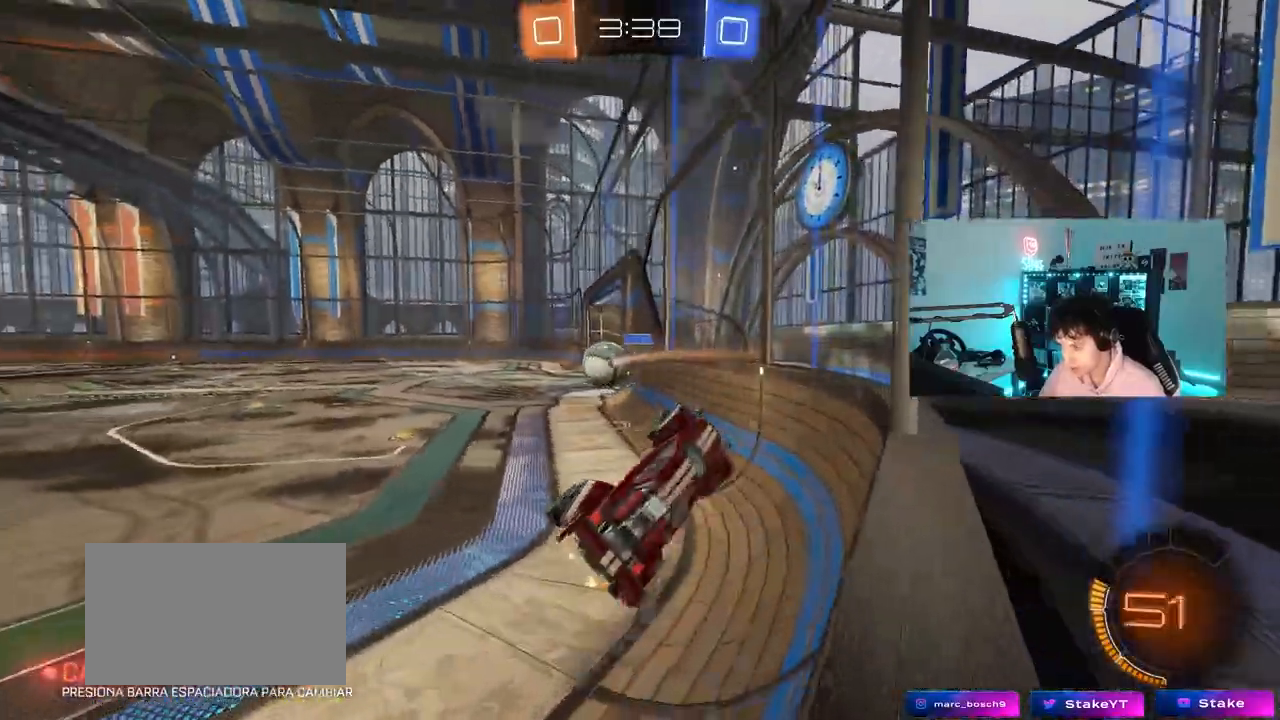
{"keys": [], "mouse": [], "mouse_move": "still", "events": [[167, "shift", "down"], [217, "a", "up"], [217, "shift", "up"], [267, "w", "up"]]}
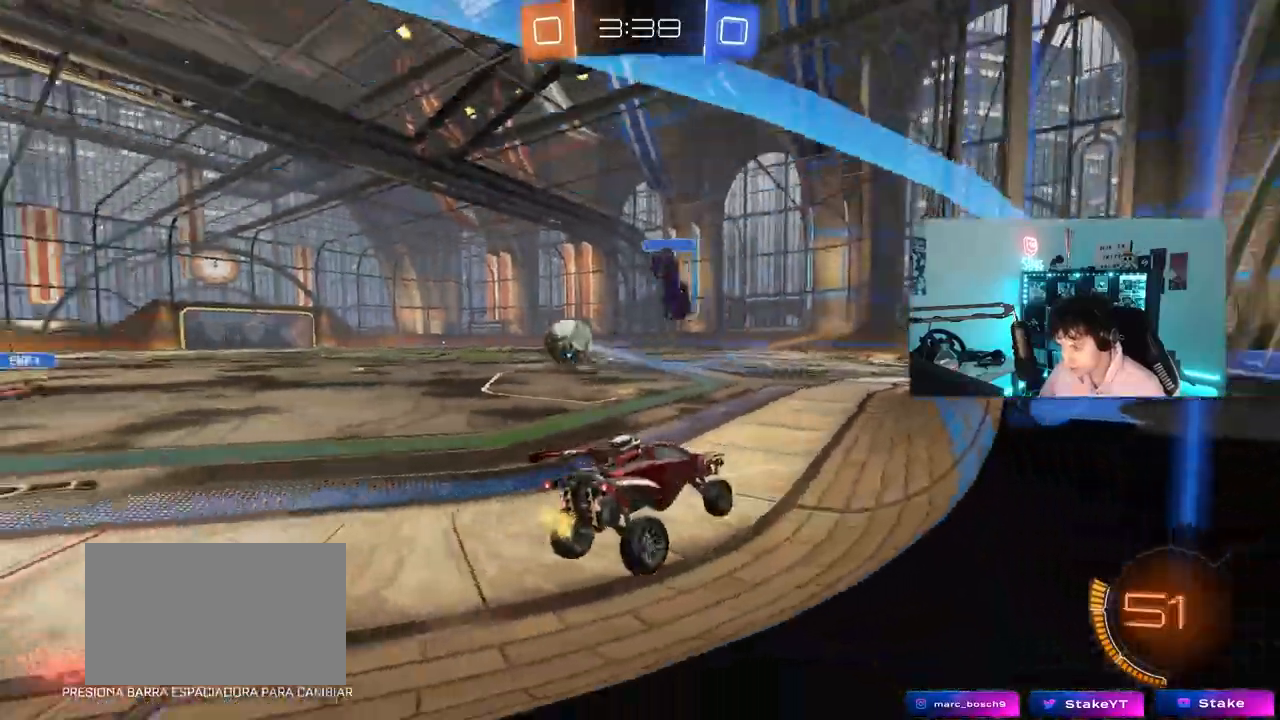
{"keys": ["w"], "mouse": ["left"], "mouse_move": "still", "events": [[33, "w", "down"], [133, "a", "down"], [233, "mouse_left", "down"], [367, "a", "up"]]}
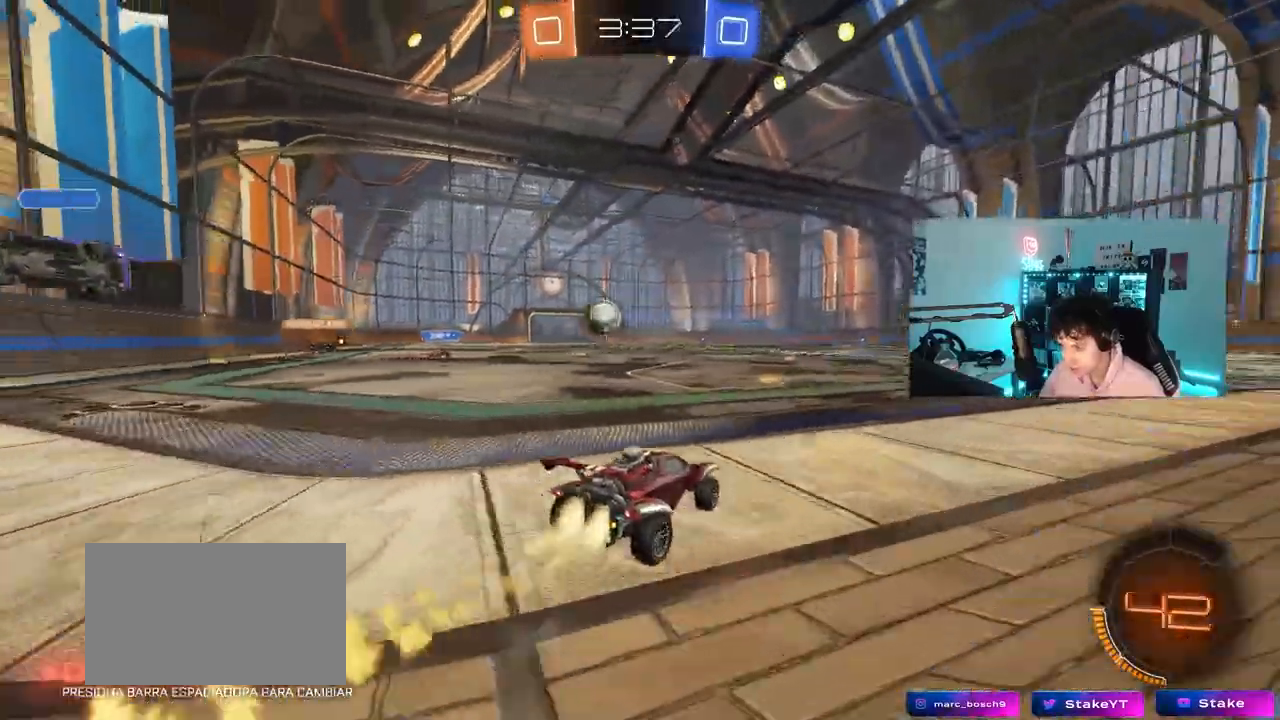
{"keys": ["a", "shift", "w"], "mouse": ["left", "right"], "mouse_move": "still", "events": [[100, "a", "down"], [233, "a", "up"], [233, "d", "down"], [333, "mouse_right", "down"], [383, "d", "up"], [433, "a", "down"], [433, "mouse_right", "up"], [433, "shift", "down"], [483, "mouse_right", "down"]]}
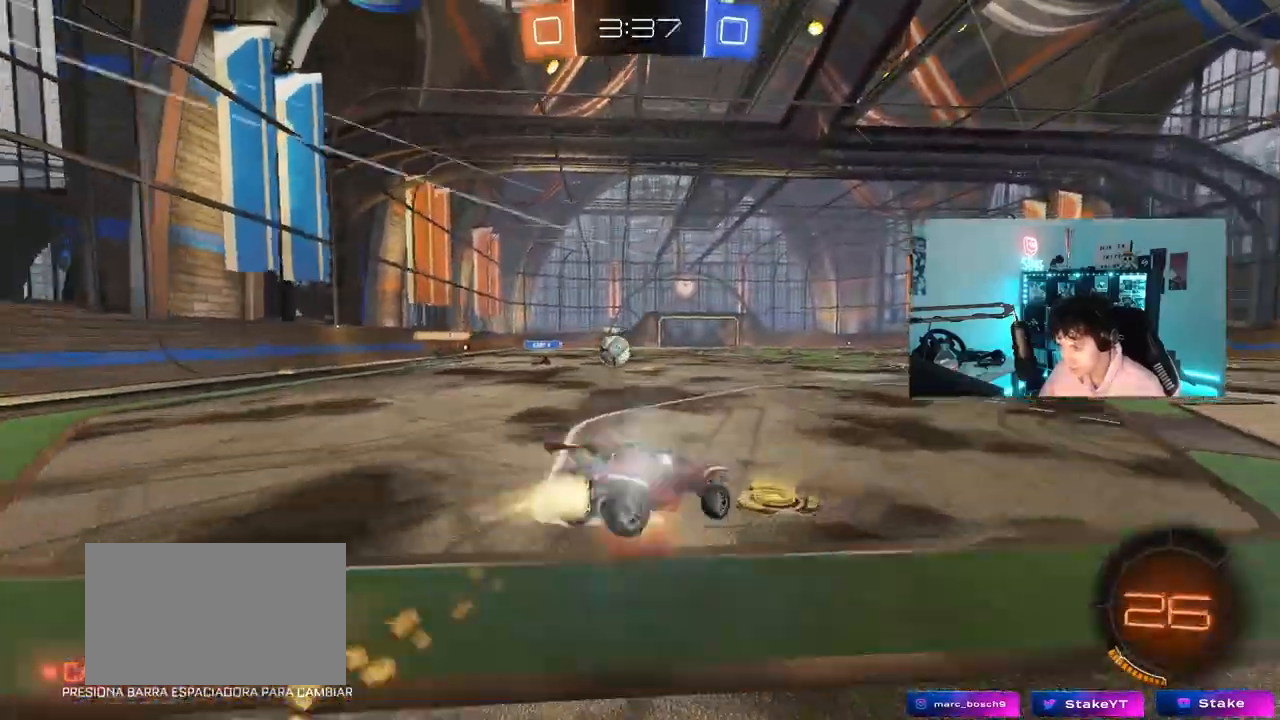
{"keys": ["a", "shift"], "mouse": [], "mouse_move": "up", "events": [[17, "s", "down"], [17, "w", "up"], [167, "mouse_right", "up"], [400, "mouse_left", "up"], [450, "s", "up"]]}
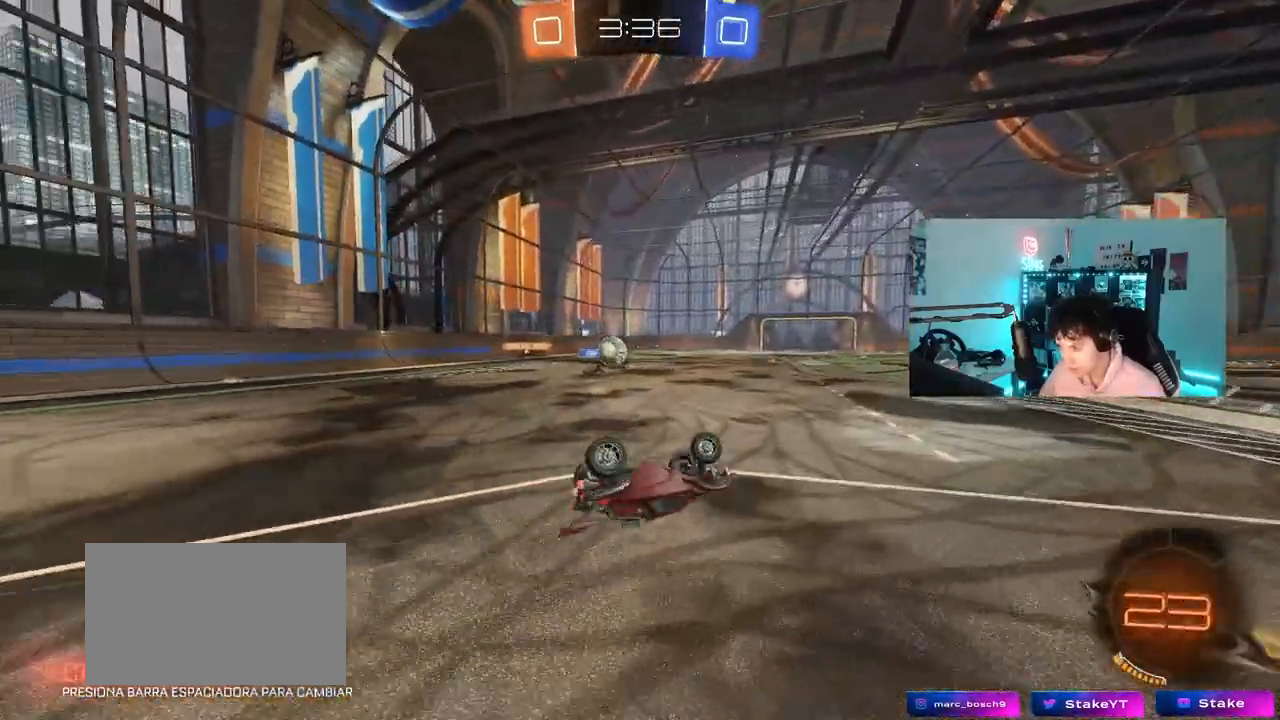
{"keys": [], "mouse": [], "mouse_move": "still", "events": [[33, "s", "down"], [267, "shift", "up"], [317, "a", "up"], [317, "s", "up"]]}
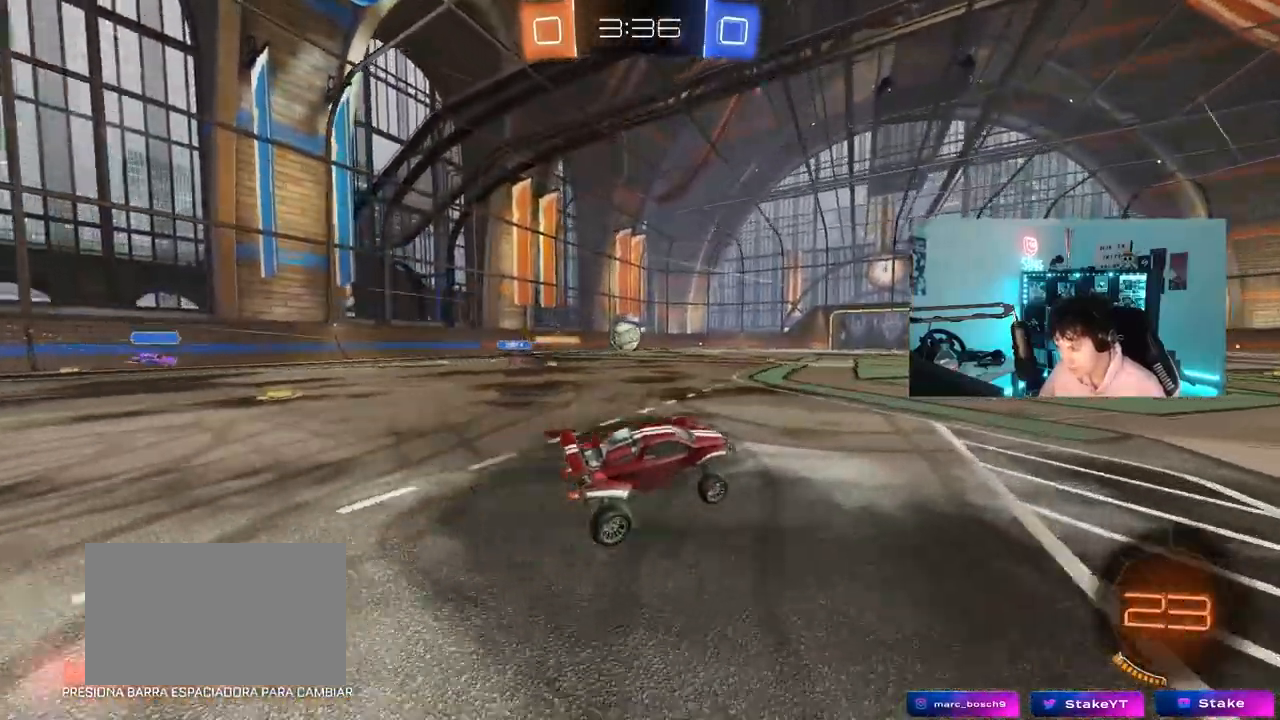
{"keys": ["w"], "mouse": [], "mouse_move": "still", "events": [[17, "w", "down"], [283, "space", "down"], [333, "d", "down"], [467, "d", "up"], [467, "space", "up"]]}
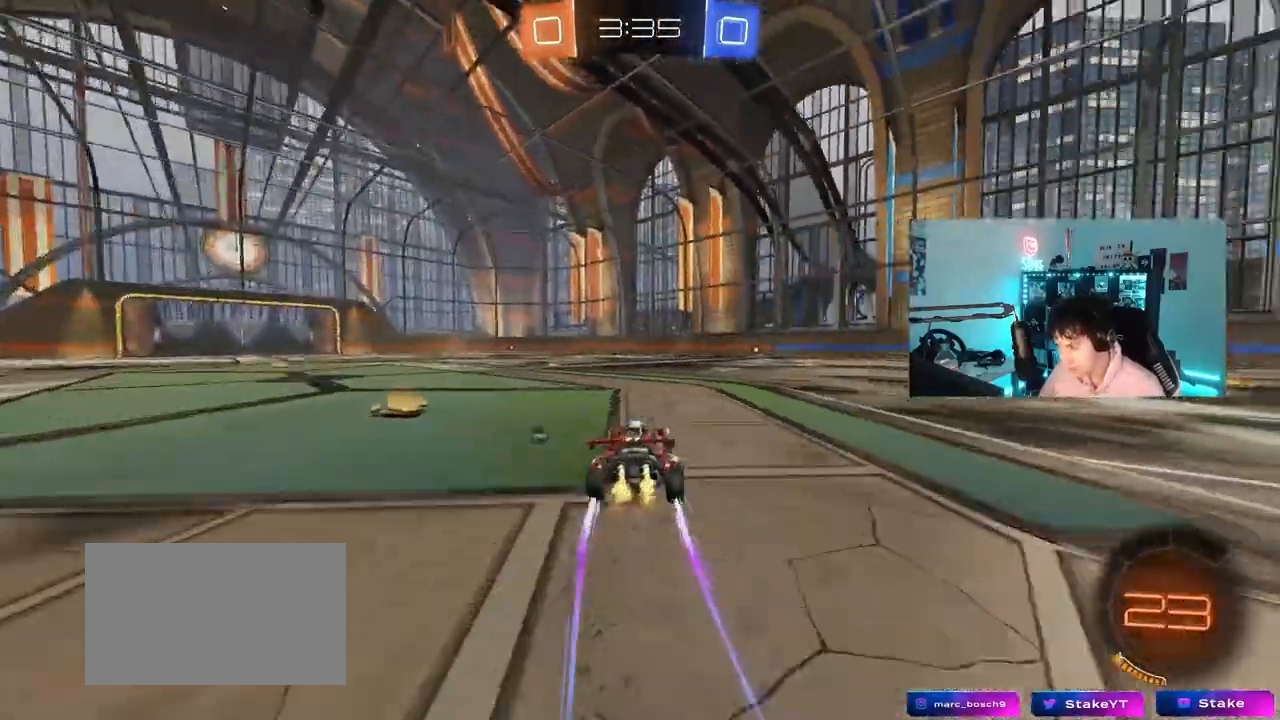
{"keys": ["w"], "mouse": [], "mouse_move": "up", "events": [[167, "space", "down"], [217, "mouse_left", "down"], [350, "mouse_left", "up"], [350, "space", "up"]]}
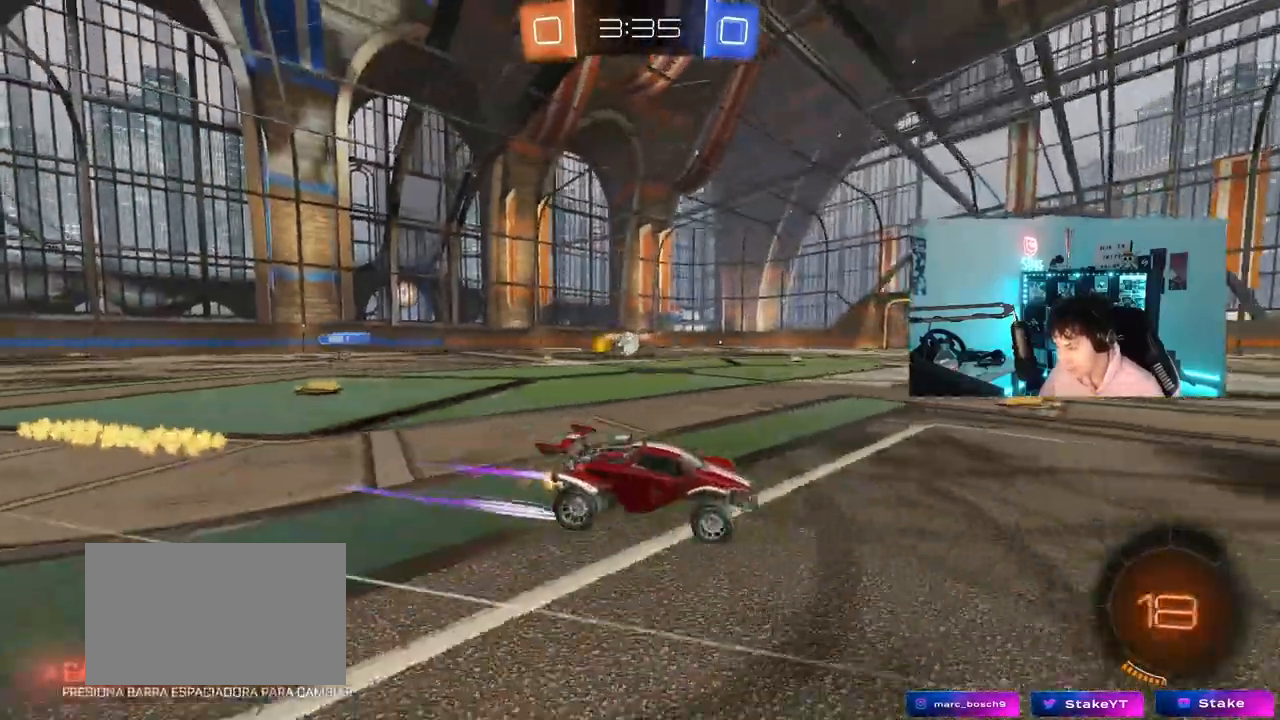
{"keys": ["d", "w"], "mouse": [], "mouse_move": "still", "events": [[317, "d", "down"]]}
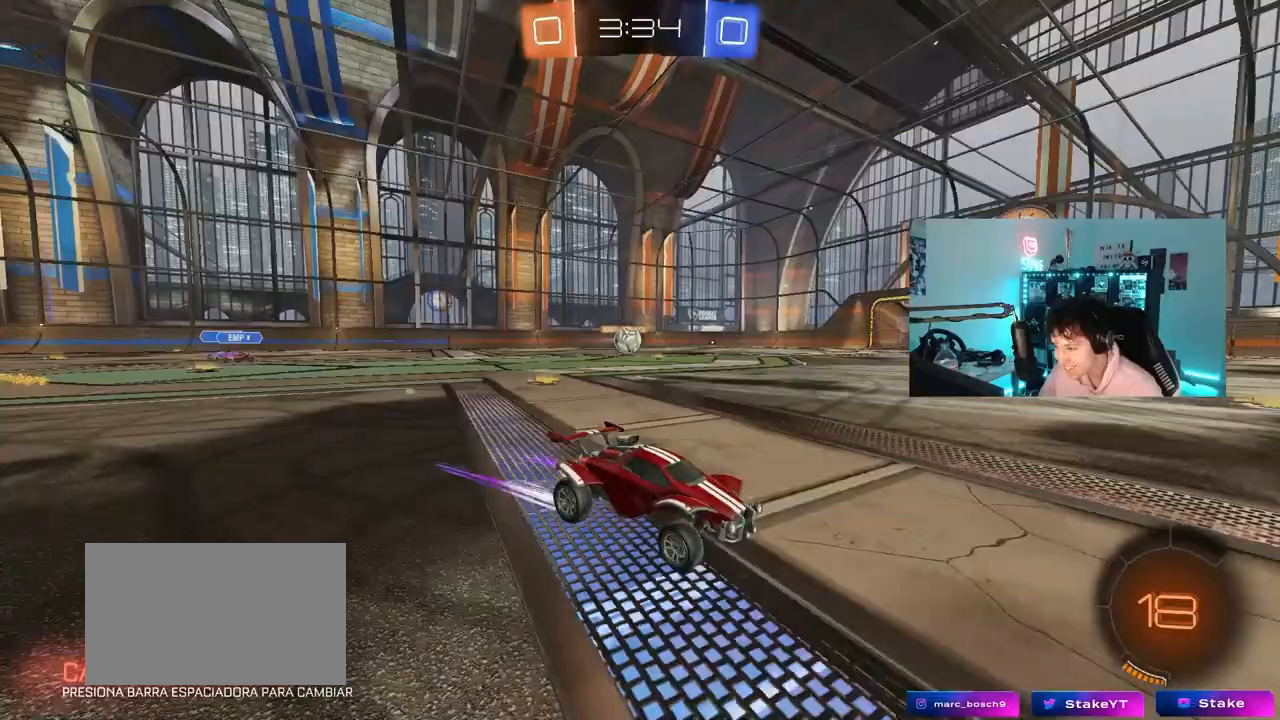
{"keys": ["w"], "mouse": [], "mouse_move": "still", "events": [[200, "a", "down"], [200, "d", "up"], [250, "mouse_left", "down"], [333, "a", "up"], [333, "mouse_left", "up"]]}